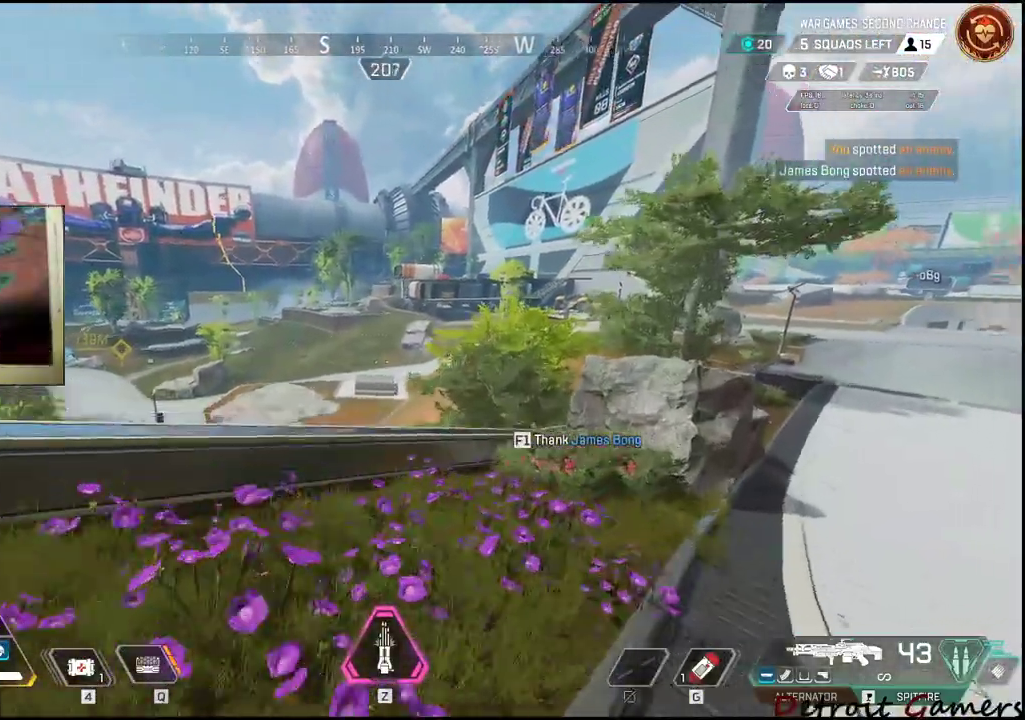
Gameplay with keyboard and mouse; each line is a JSON object with the keys and mouse buttons held at the frame after it. "events" lists presses ("down") and releases ("up") of "1", "2", "3", "4", "5", "a", "c", "caps_lock", "ctrl", "d", "e", "f", "g", "q", "r", "s", "shift", "space", "t", "tab", "v", "w", "x", "z", "mouse_left", "mouse_wheel" and "mouse_right" between this image and that frame as [ms after this image, input, new state], when the widget could be followed in between. "mouse_left", "mouse_wheel", "mouse_right" = the "left", "wheel", "right" buttons of the "mouse" list. No other keys are recorded. "wheel" means that the mouse wheel is clicked or scrolled. Not read: alt mouse_move.
{"keys": ["d", "shift", "w"], "mouse": [], "events": []}
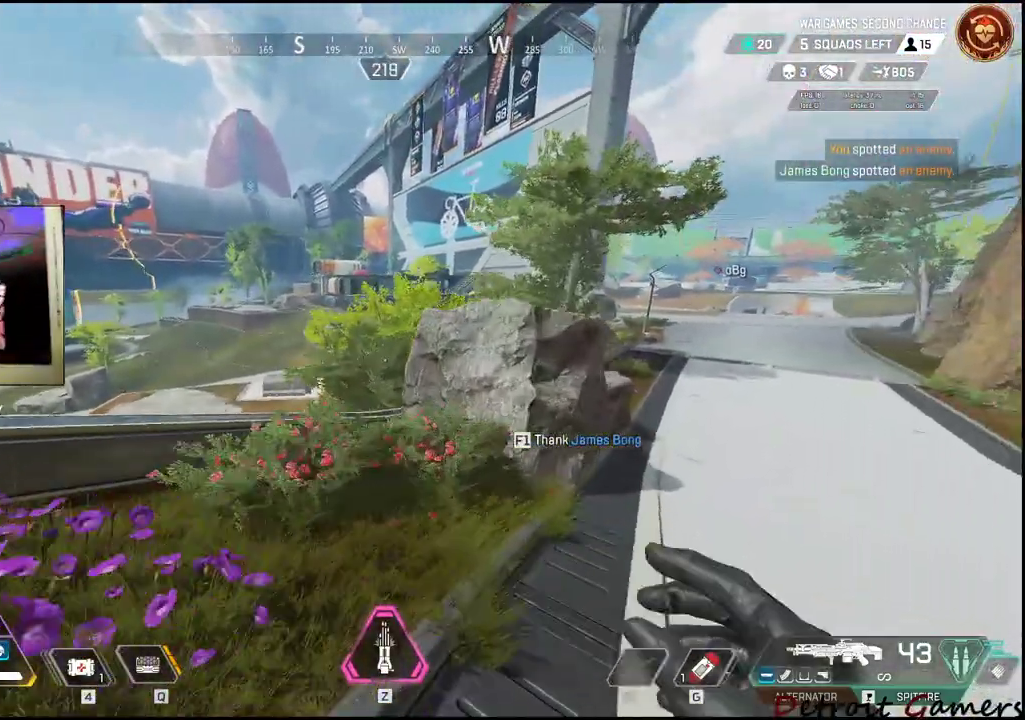
{"keys": ["d", "shift", "w"], "mouse": [], "events": []}
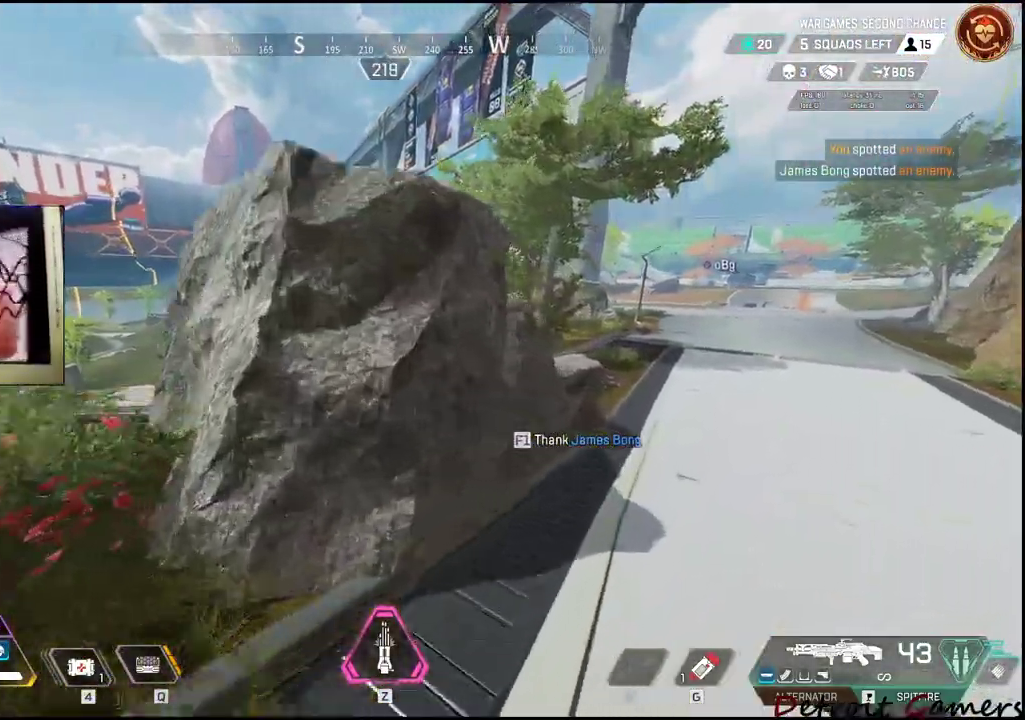
{"keys": ["d", "shift", "w"], "mouse": [], "events": []}
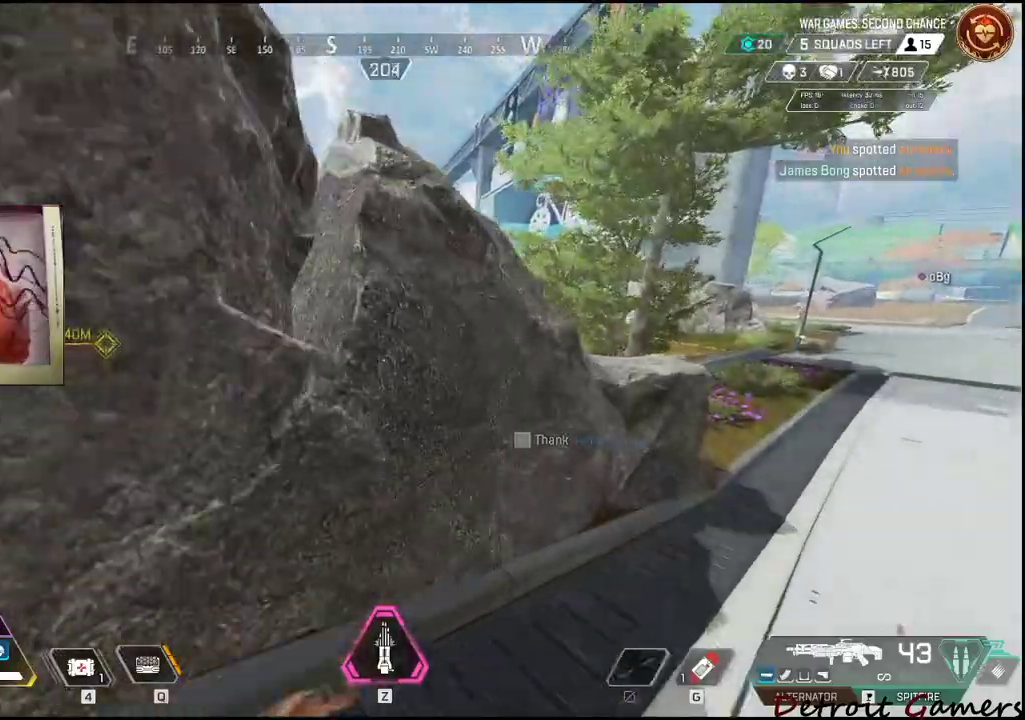
{"keys": ["d", "shift", "w"], "mouse": [], "events": []}
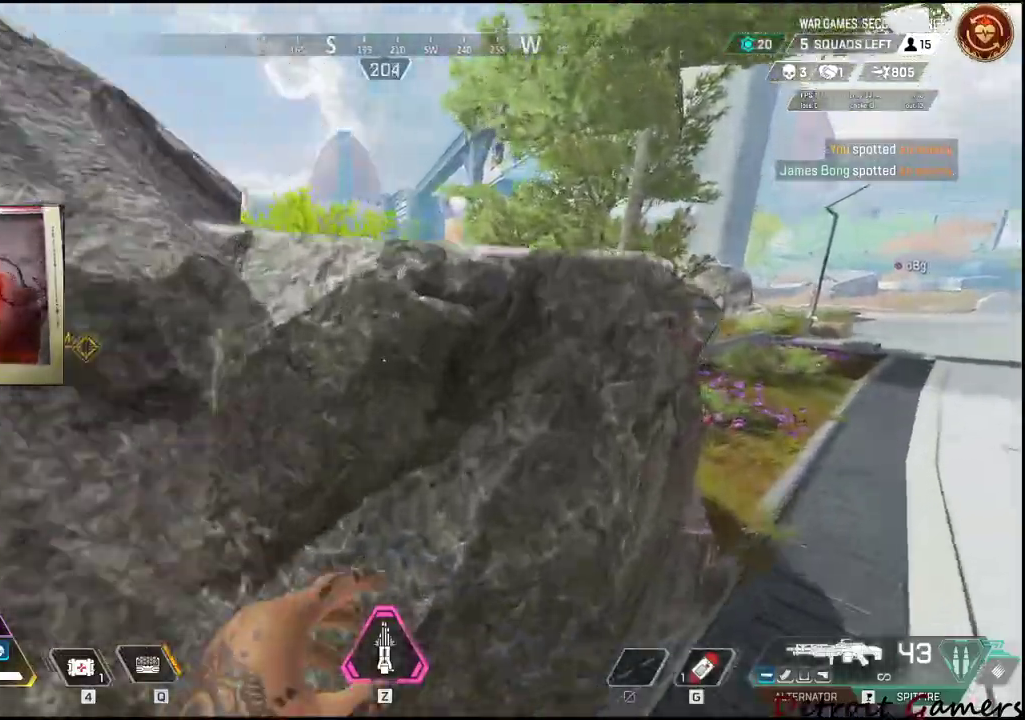
{"keys": ["d", "w"], "mouse": [], "events": [[300, "q", "down"], [433, "q", "up"], [483, "shift", "up"]]}
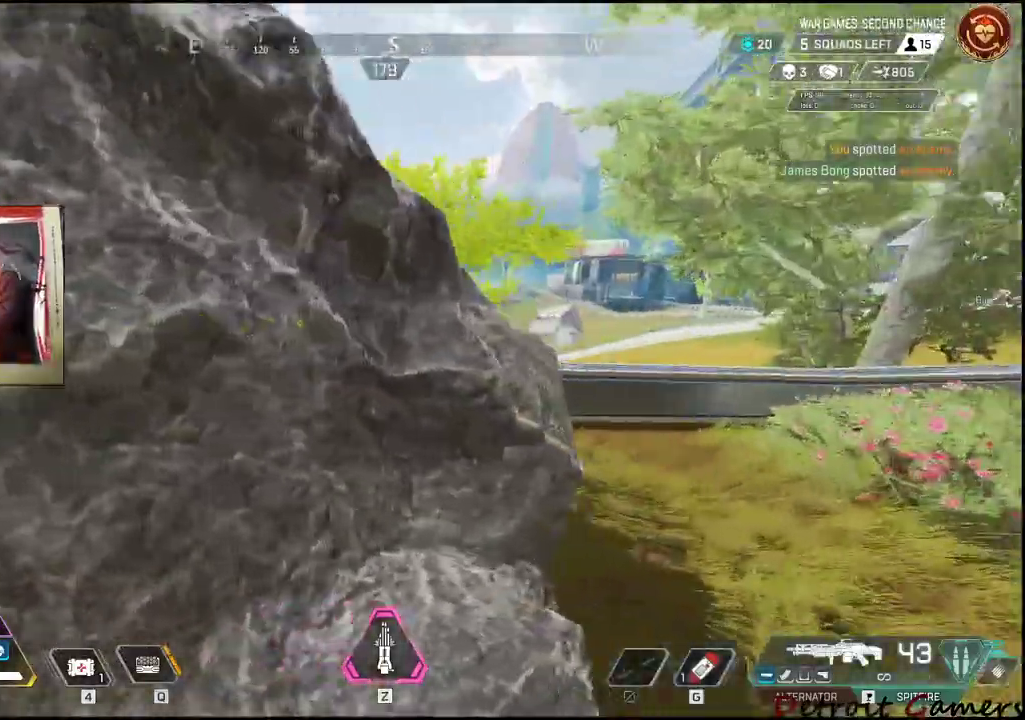
{"keys": ["d", "w"], "mouse": [], "events": [[133, "w", "up"], [417, "w", "down"]]}
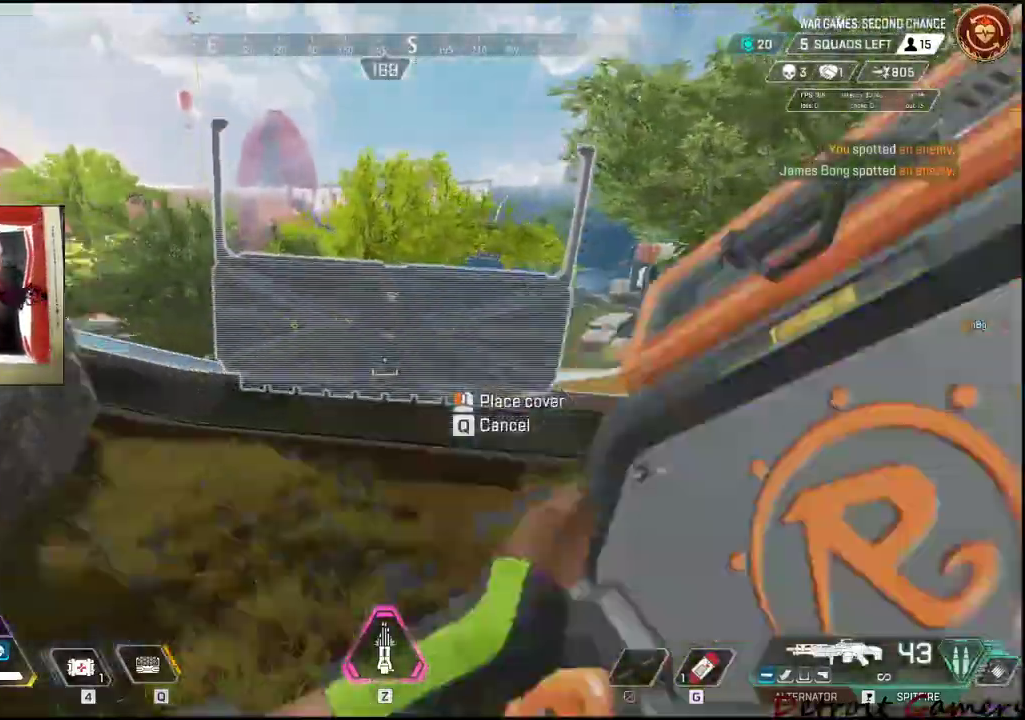
{"keys": ["d"], "mouse": [], "events": [[50, "d", "up"], [50, "w", "up"], [250, "s", "down"], [333, "d", "down"], [383, "s", "up"]]}
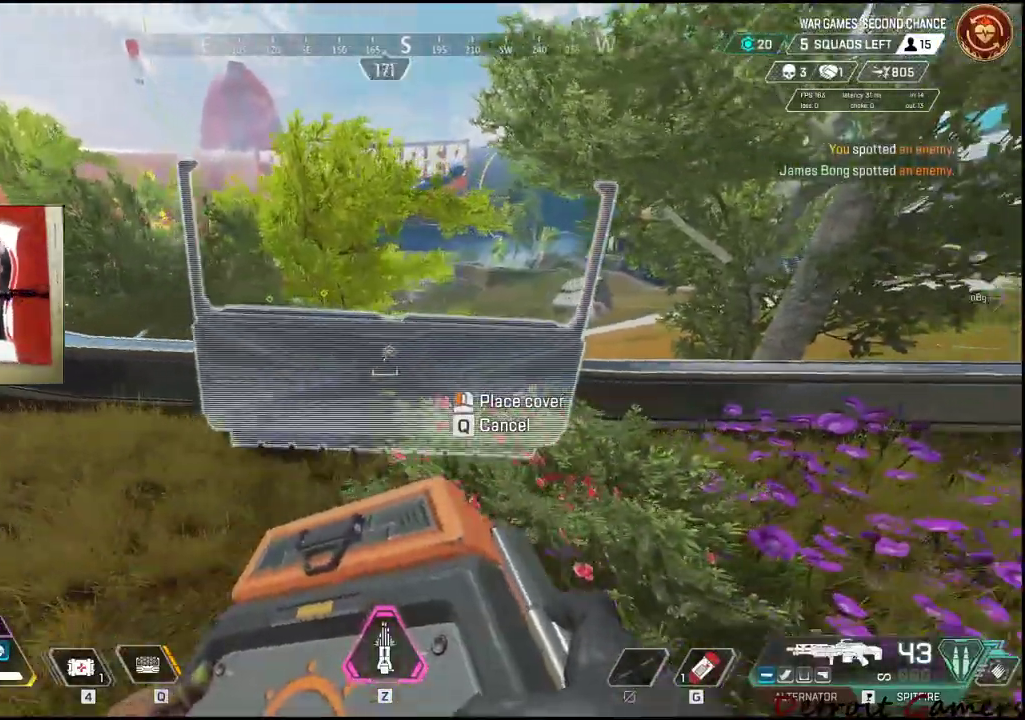
{"keys": ["d"], "mouse": [], "events": []}
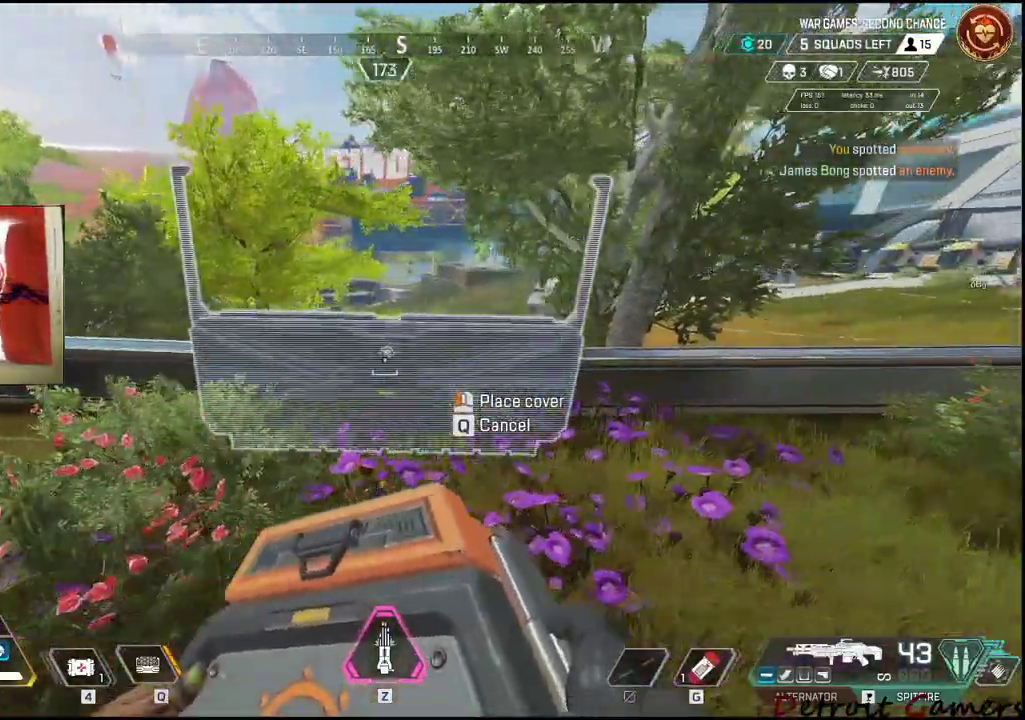
{"keys": ["d"], "mouse": [], "events": [[33, "d", "up"], [217, "mouse_left", "down"], [300, "d", "down"], [300, "mouse_left", "up"]]}
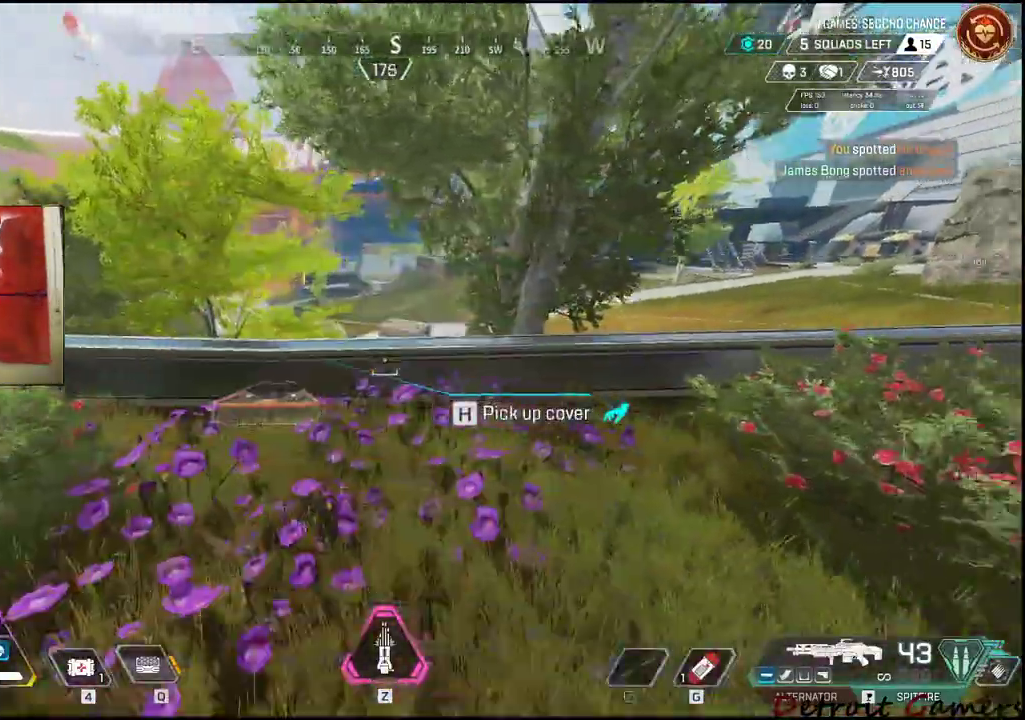
{"keys": ["a"], "mouse": [], "events": [[283, "a", "down"], [350, "d", "up"]]}
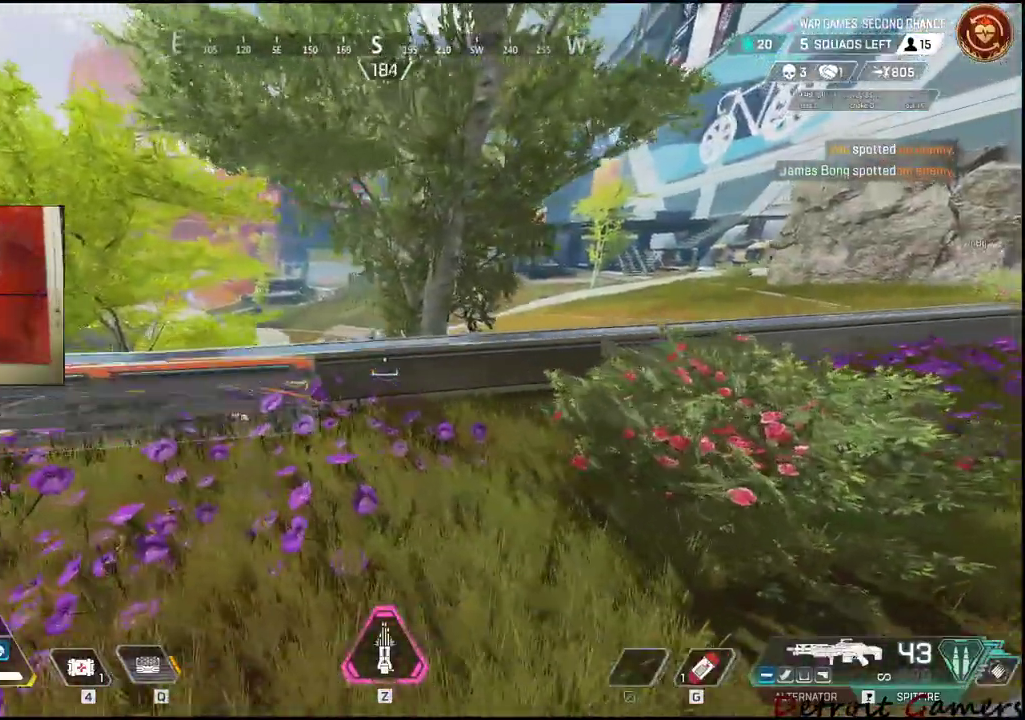
{"keys": [], "mouse": [], "events": [[250, "a", "up"], [300, "z", "down"], [433, "z", "up"]]}
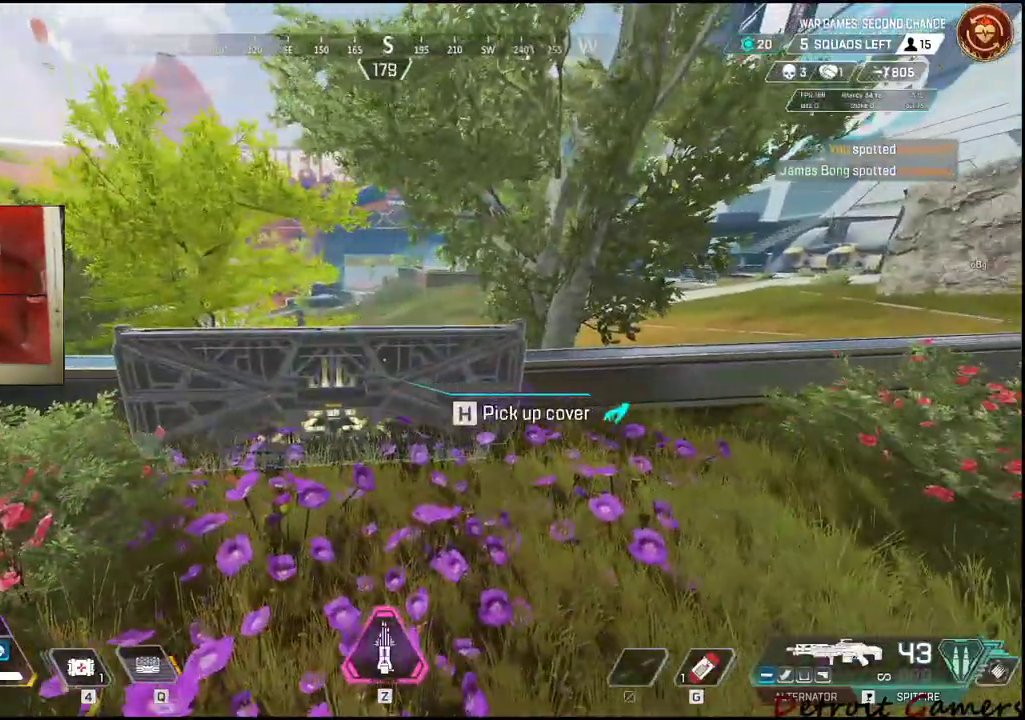
{"keys": [], "mouse": ["left"], "events": [[217, "a", "down"], [217, "s", "down"], [450, "a", "up"], [450, "mouse_left", "down"], [450, "s", "up"]]}
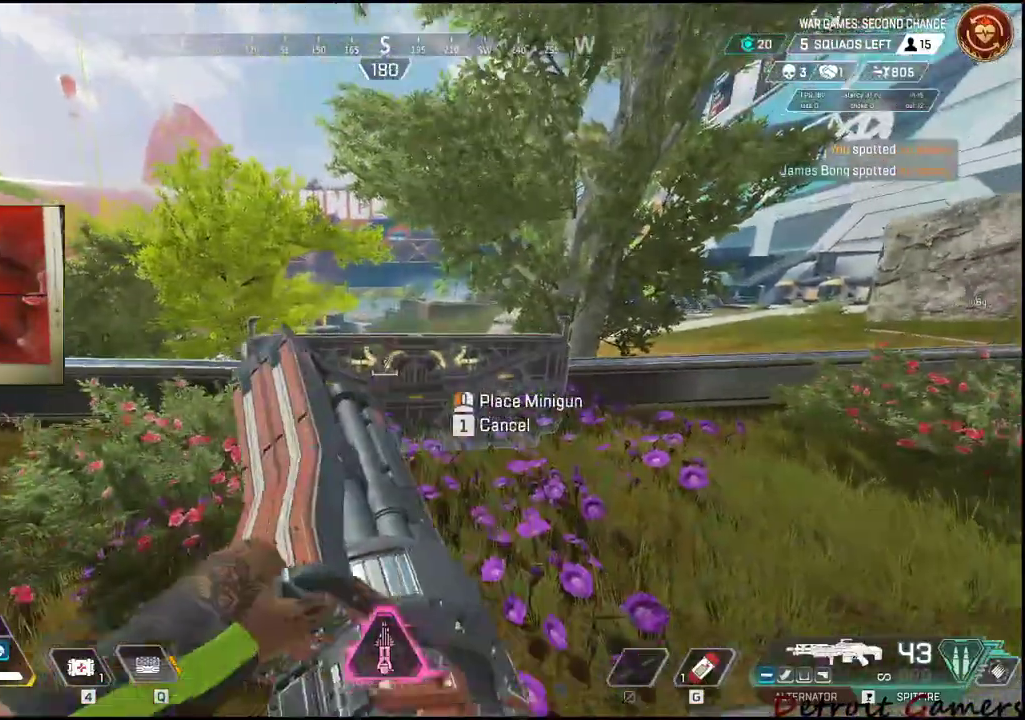
{"keys": ["d"], "mouse": [], "events": [[100, "mouse_left", "up"], [417, "d", "down"]]}
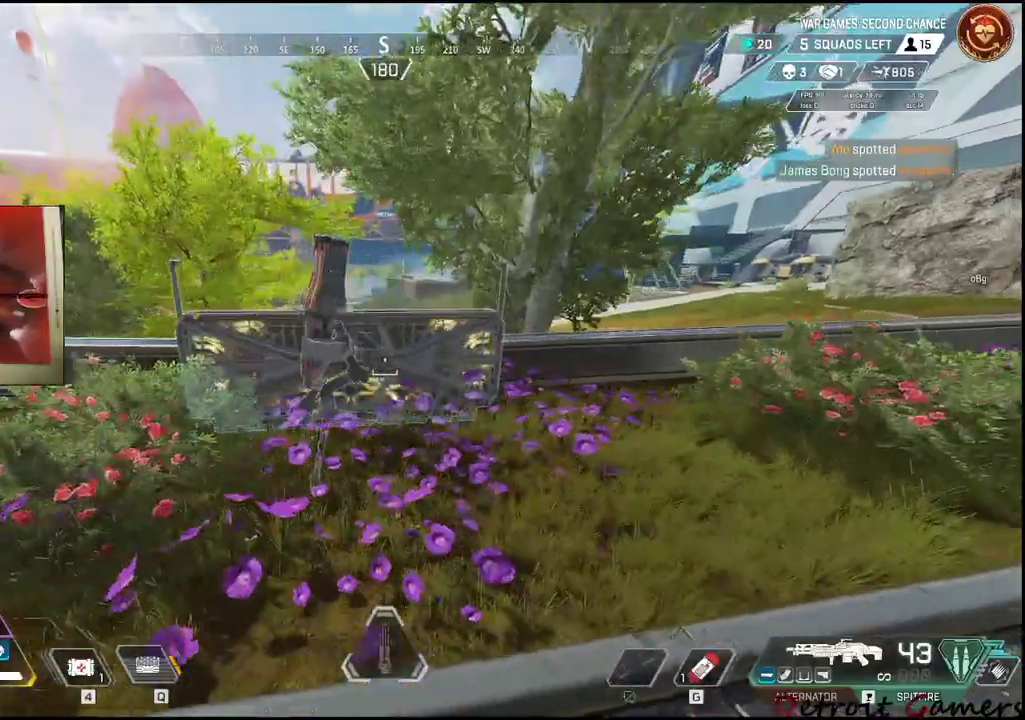
{"keys": ["e", "w"], "mouse": []}
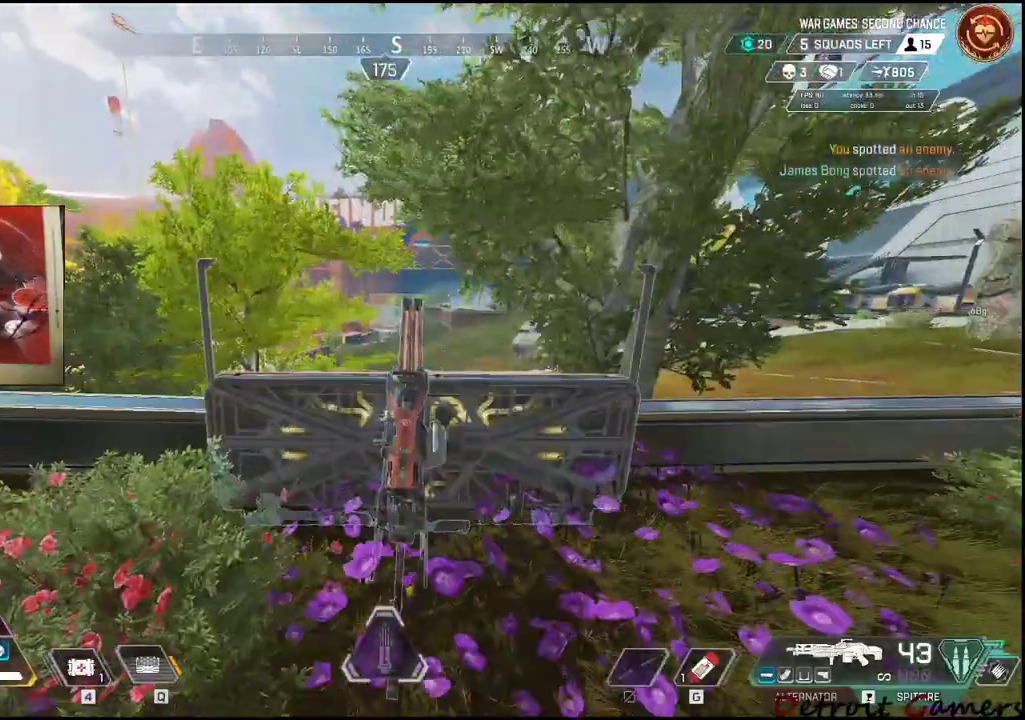
{"keys": [], "mouse": ["right"], "events": [[67, "w", "up"], [217, "e", "up"], [267, "mouse_right", "down"]]}
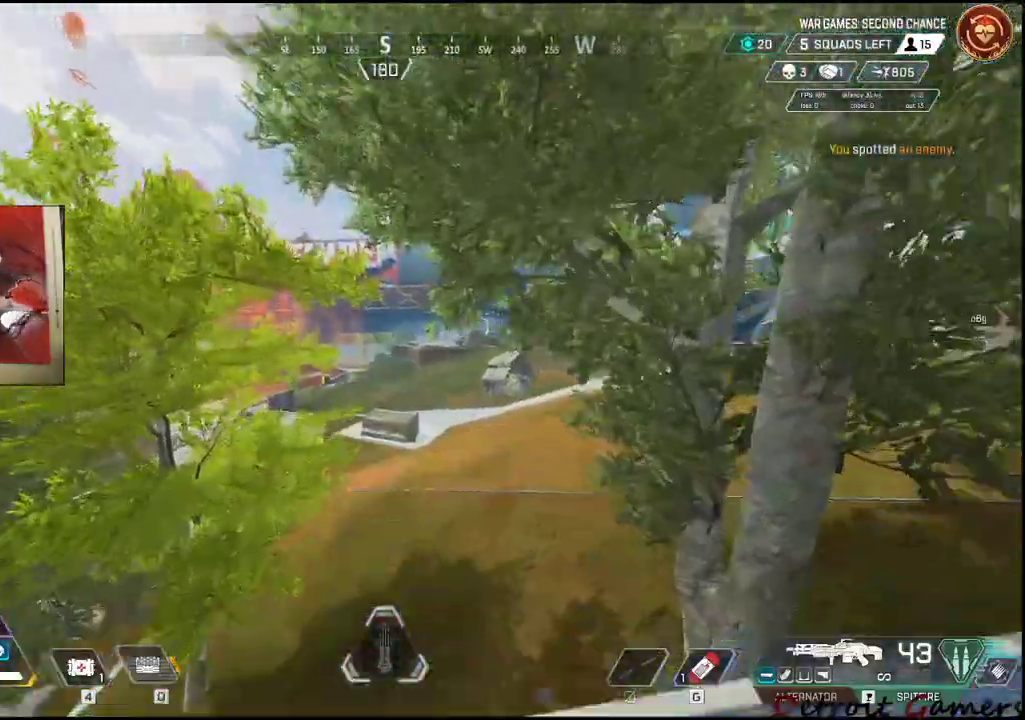
{"keys": [], "mouse": ["right"], "events": []}
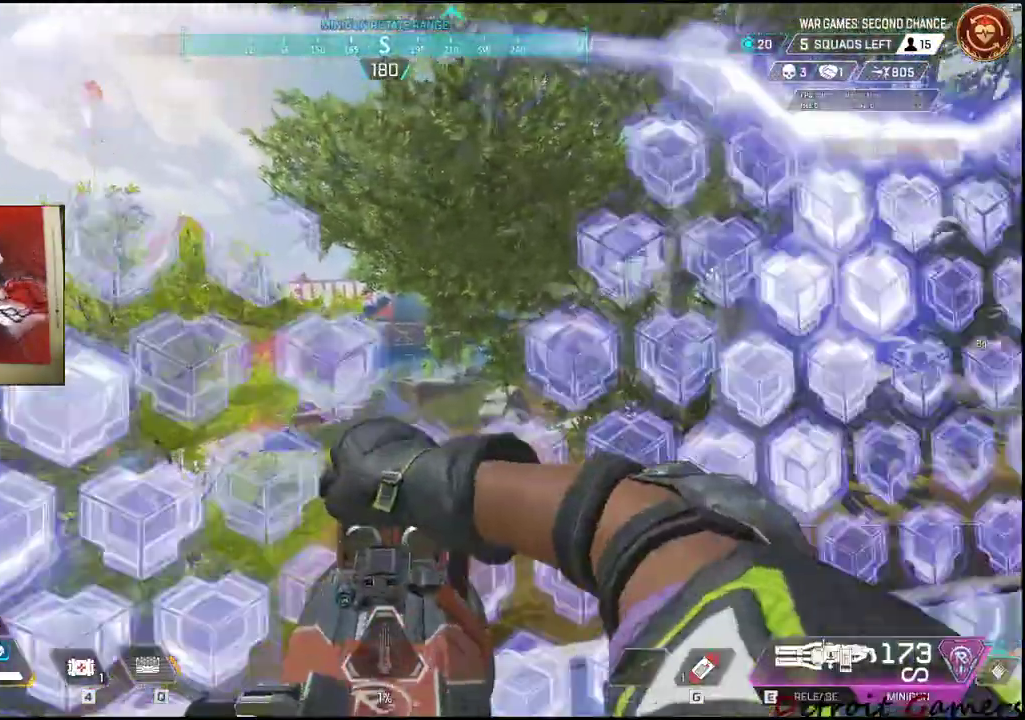
{"keys": [], "mouse": ["right"], "events": []}
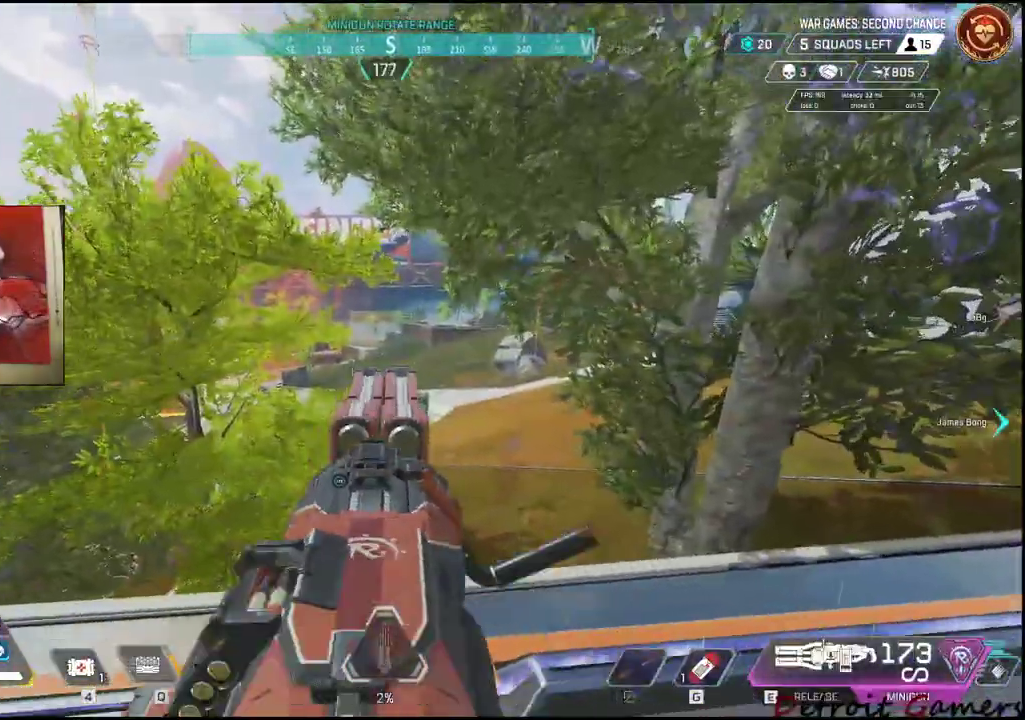
{"keys": ["shift"], "mouse": ["right"], "events": [[500, "shift", "down"]]}
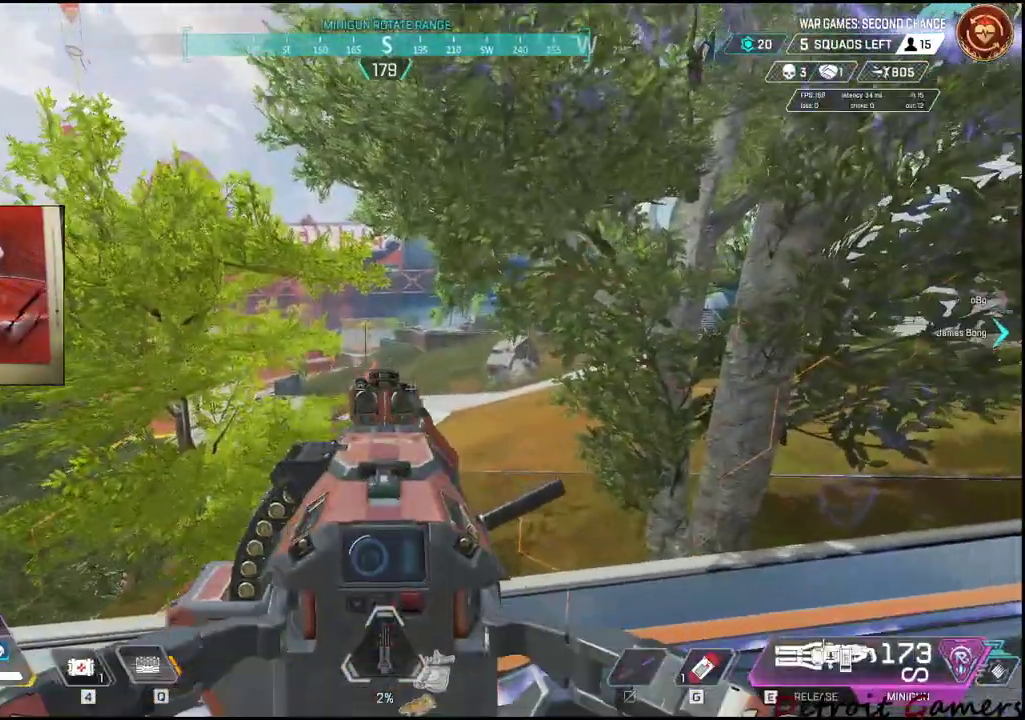
{"keys": [], "mouse": ["right"], "events": [[133, "shift", "up"]]}
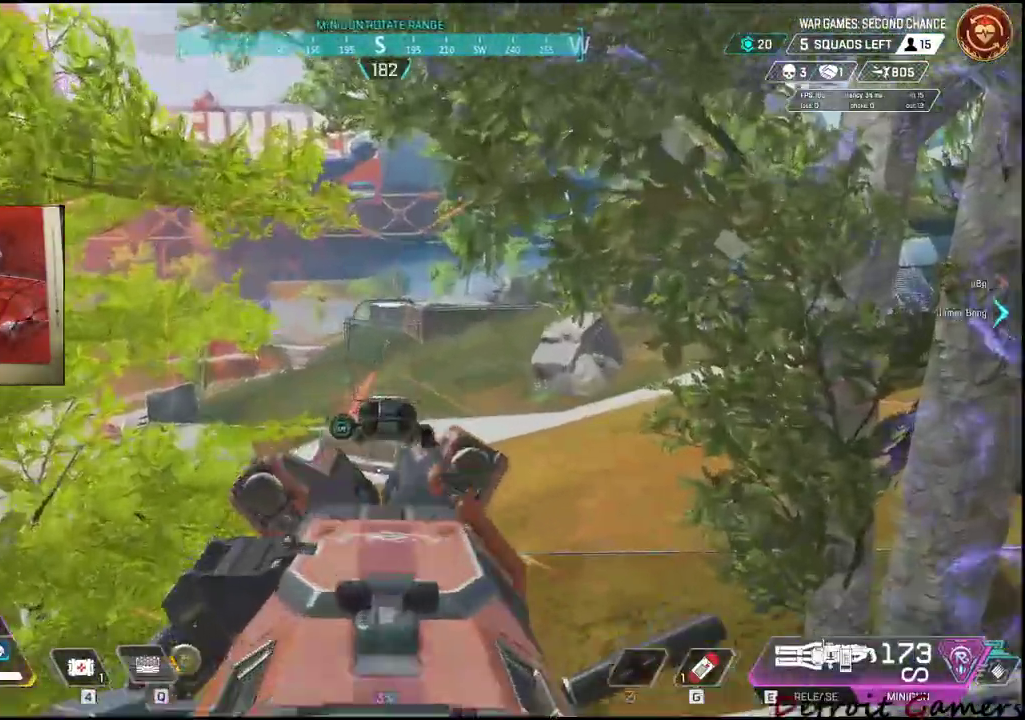
{"keys": [], "mouse": ["left", "right"], "events": [[483, "mouse_left", "down"]]}
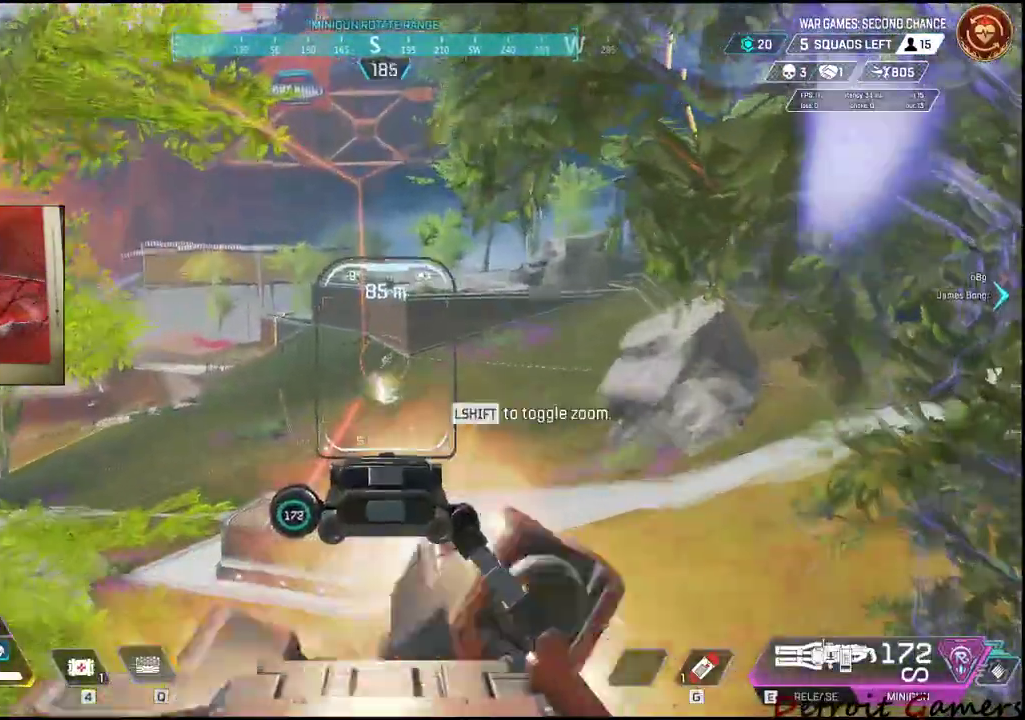
{"keys": [], "mouse": ["left", "right"], "events": []}
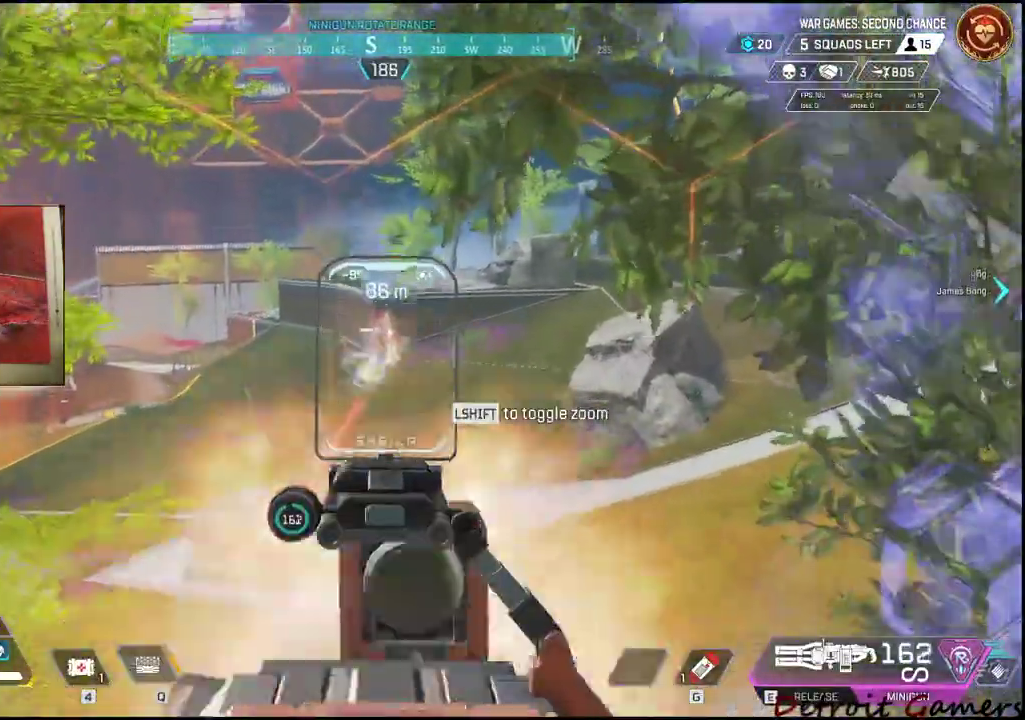
{"keys": [], "mouse": ["left", "right"], "events": []}
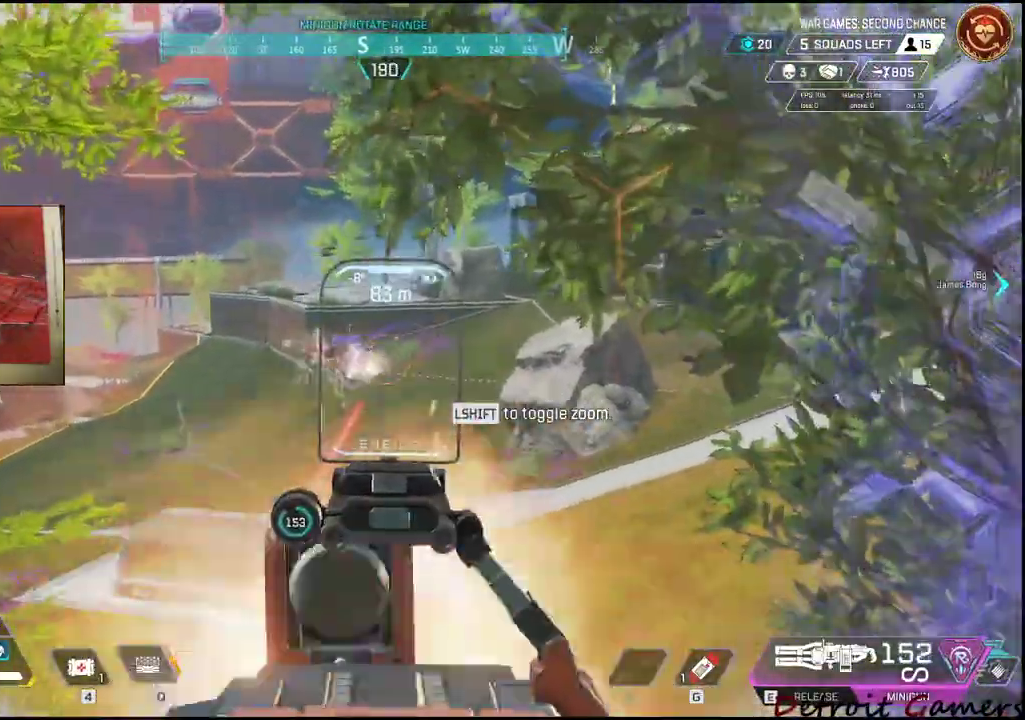
{"keys": [], "mouse": ["left", "right"], "events": []}
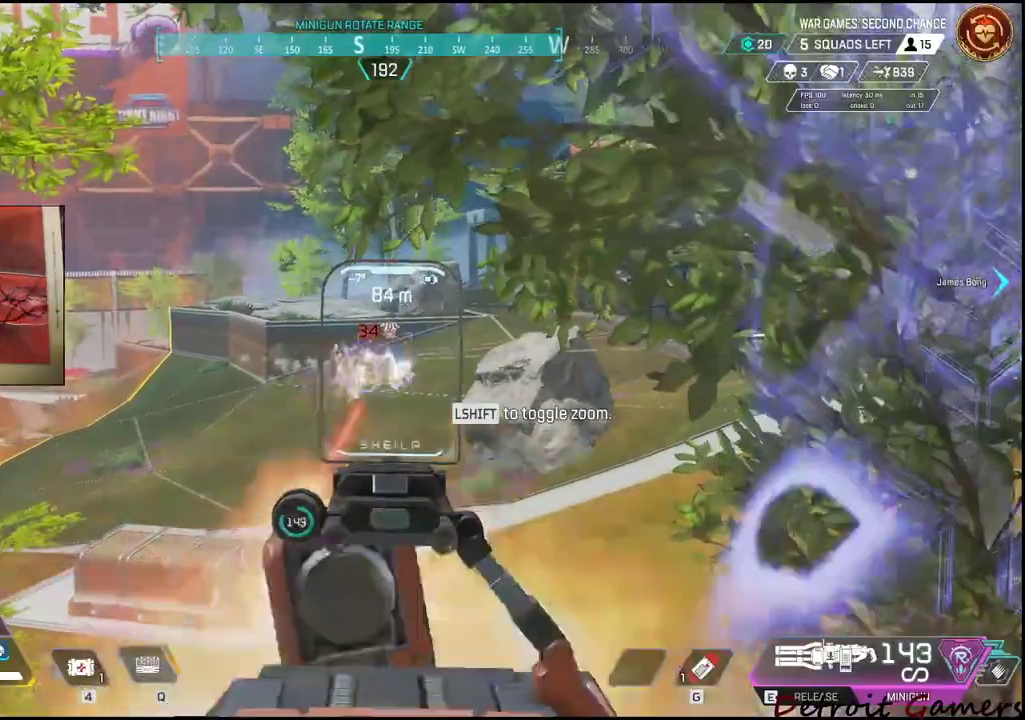
{"keys": [], "mouse": ["left", "right"], "events": []}
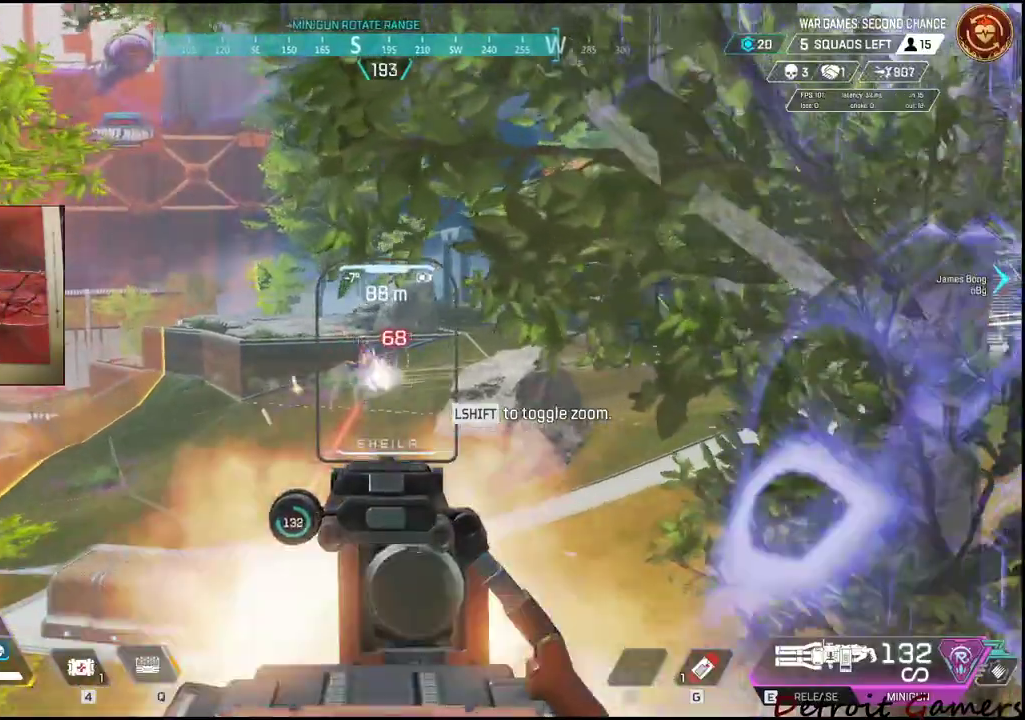
{"keys": [], "mouse": ["left", "right"], "events": []}
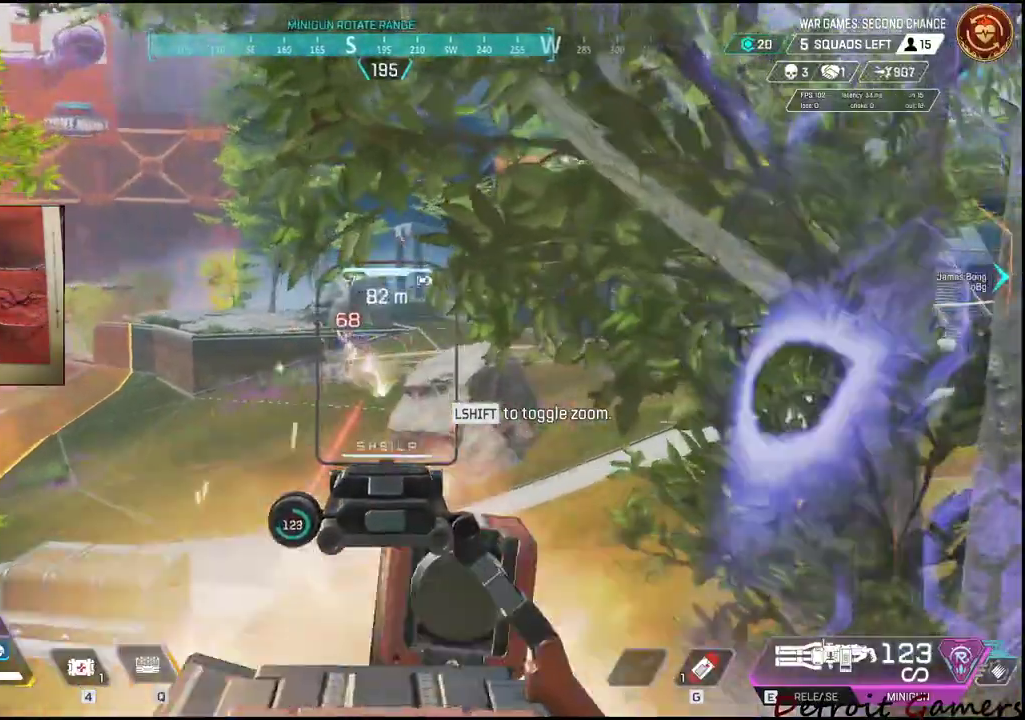
{"keys": [], "mouse": ["left", "right"], "events": []}
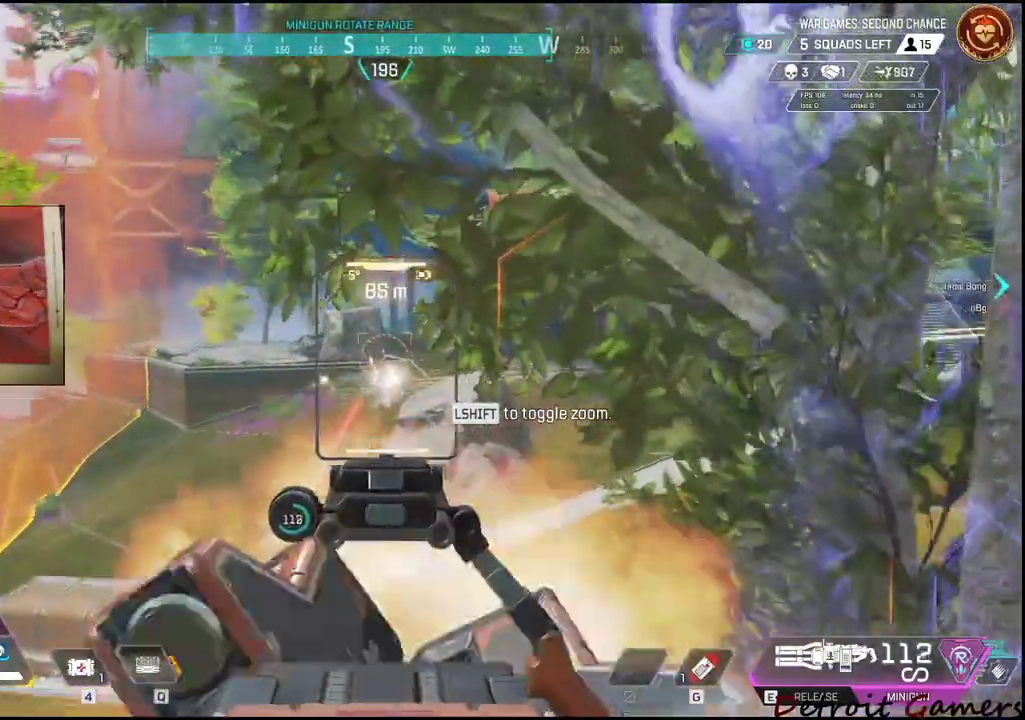
{"keys": [], "mouse": ["left", "right"], "events": []}
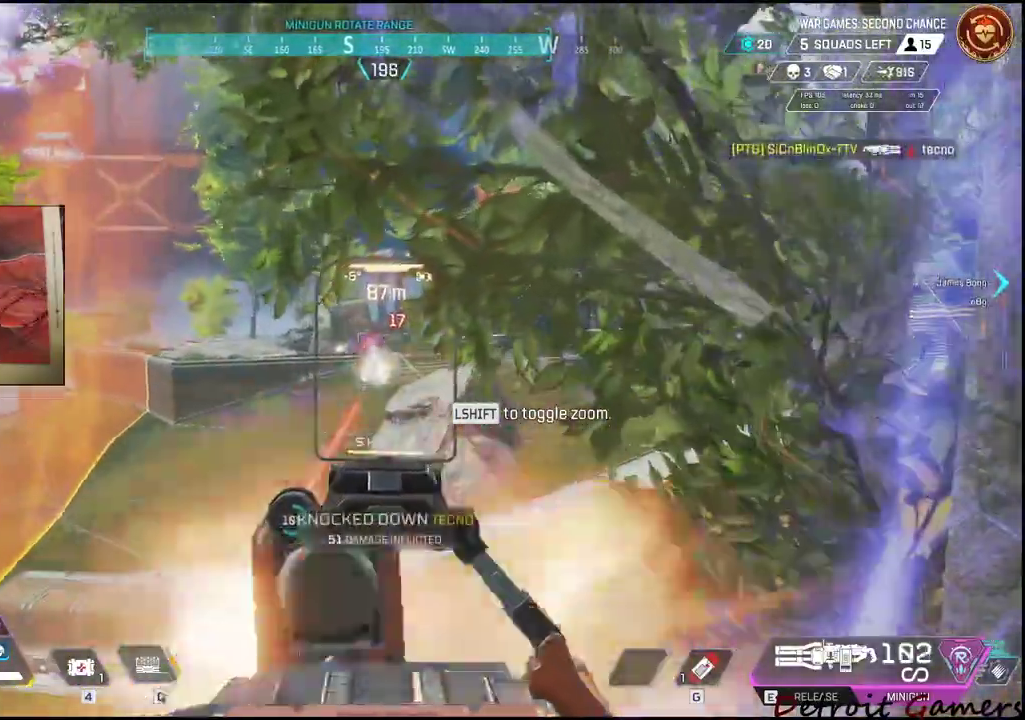
{"keys": [], "mouse": ["right"], "events": [[200, "mouse_left", "up"]]}
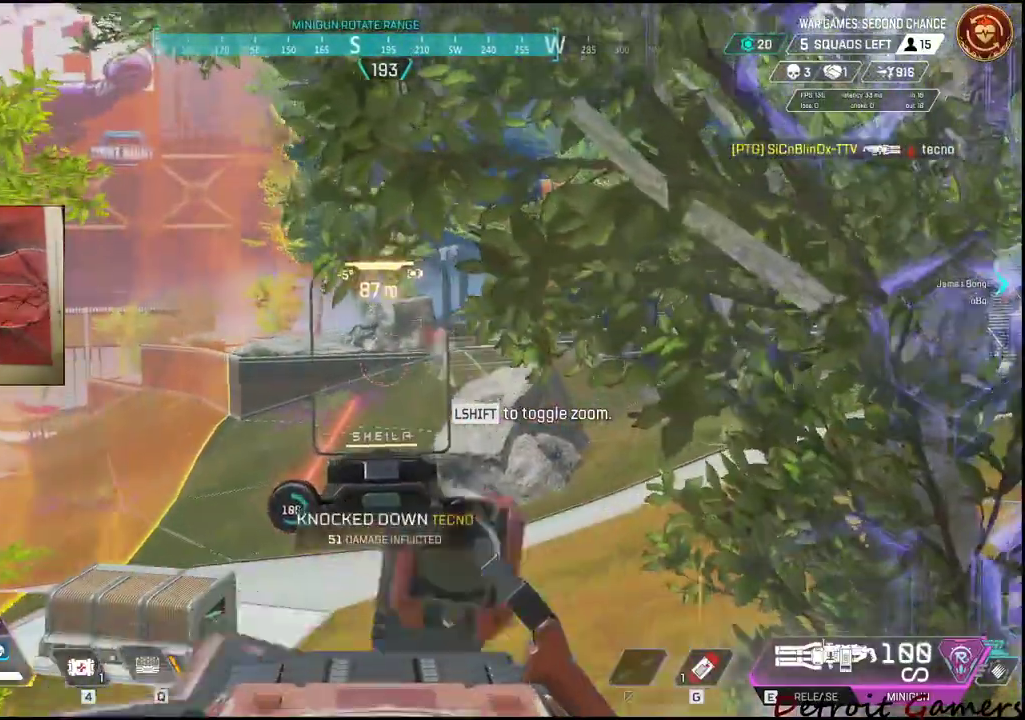
{"keys": [], "mouse": ["right"], "events": []}
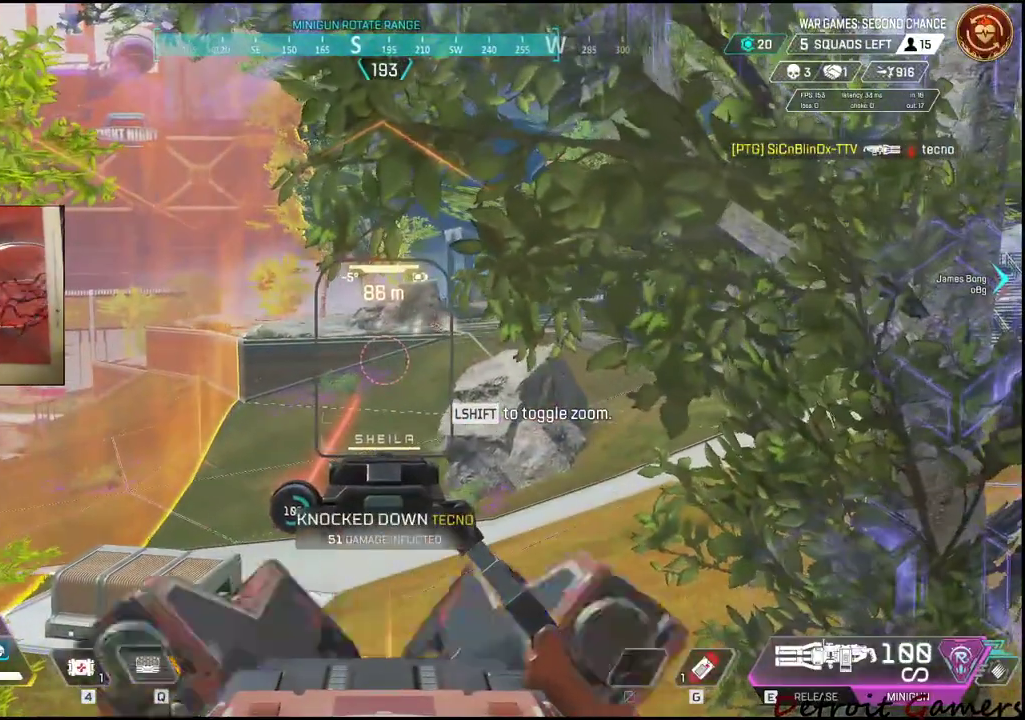
{"keys": [], "mouse": ["right"], "events": []}